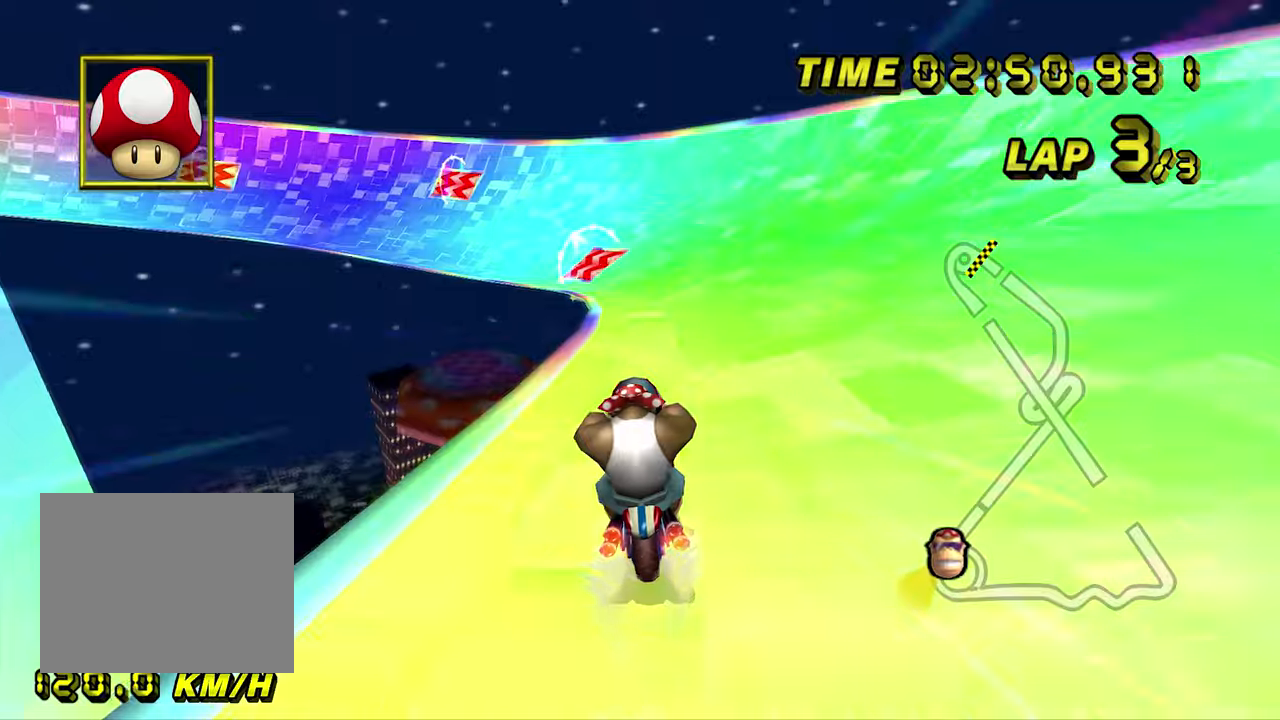
Gameplay with a controller (Nintendo layout); each line is a JSON object with the inputs held at the frame after it (dt_ms = milliseconds from this image to that frame). "events" lists button and stick changes between this image and that frame as [ms after this image, input, new state], when the widget could be followed in between. Not read: B C_DOWN C_LEFT C_RIGHT C_UP L3 R3 Z.
{"dt_ms": 500, "buttons": ["A", "R1"], "left_stick": "down-left", "events": [[350, "R1", "down"], [400, "left_stick", "down-left"]]}
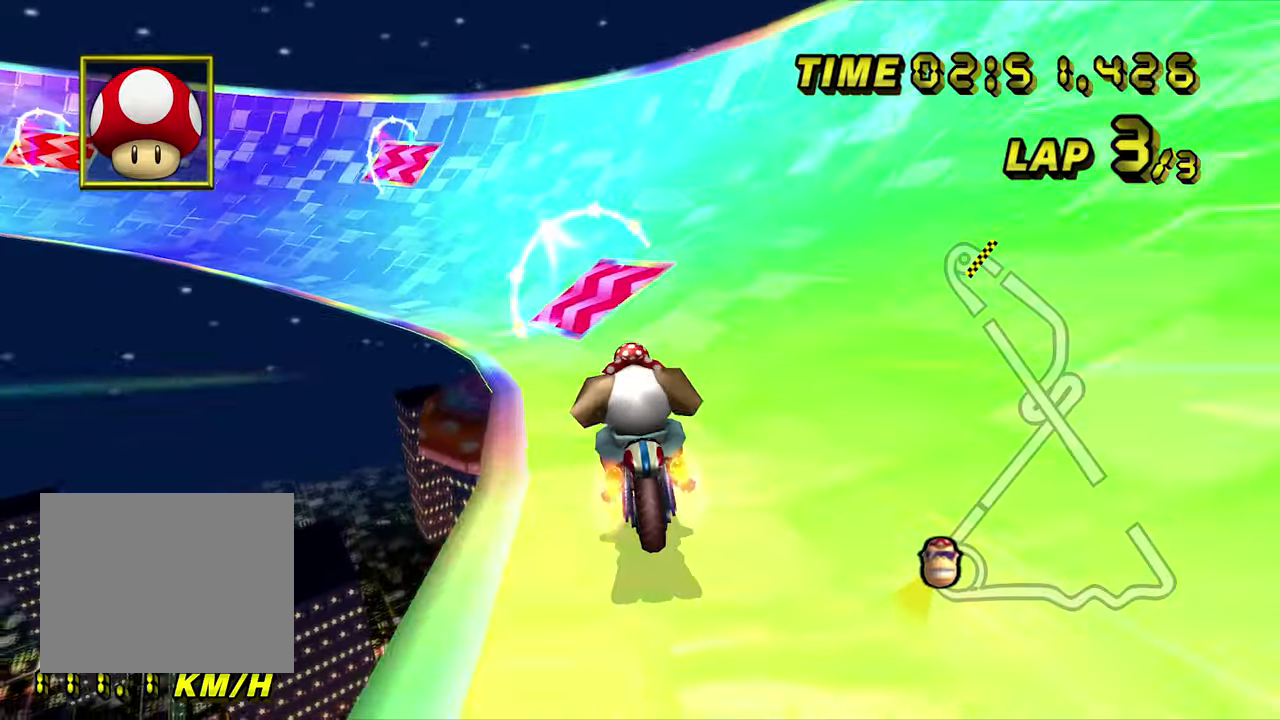
{"dt_ms": 500, "buttons": ["A", "R1"], "left_stick": "center", "events": [[250, "left_stick", "center"]]}
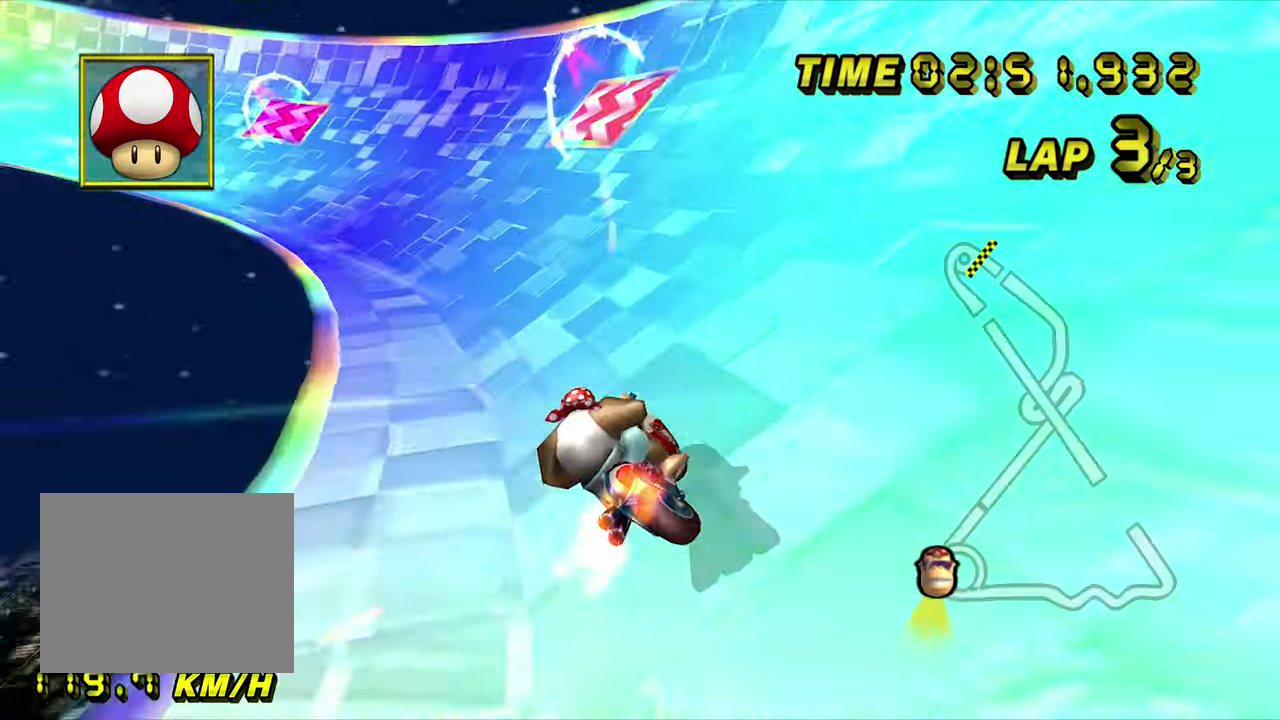
{"dt_ms": 500, "buttons": ["A", "R1"], "left_stick": "center", "events": [[67, "left_stick", "right"], [217, "left_stick", "center"]]}
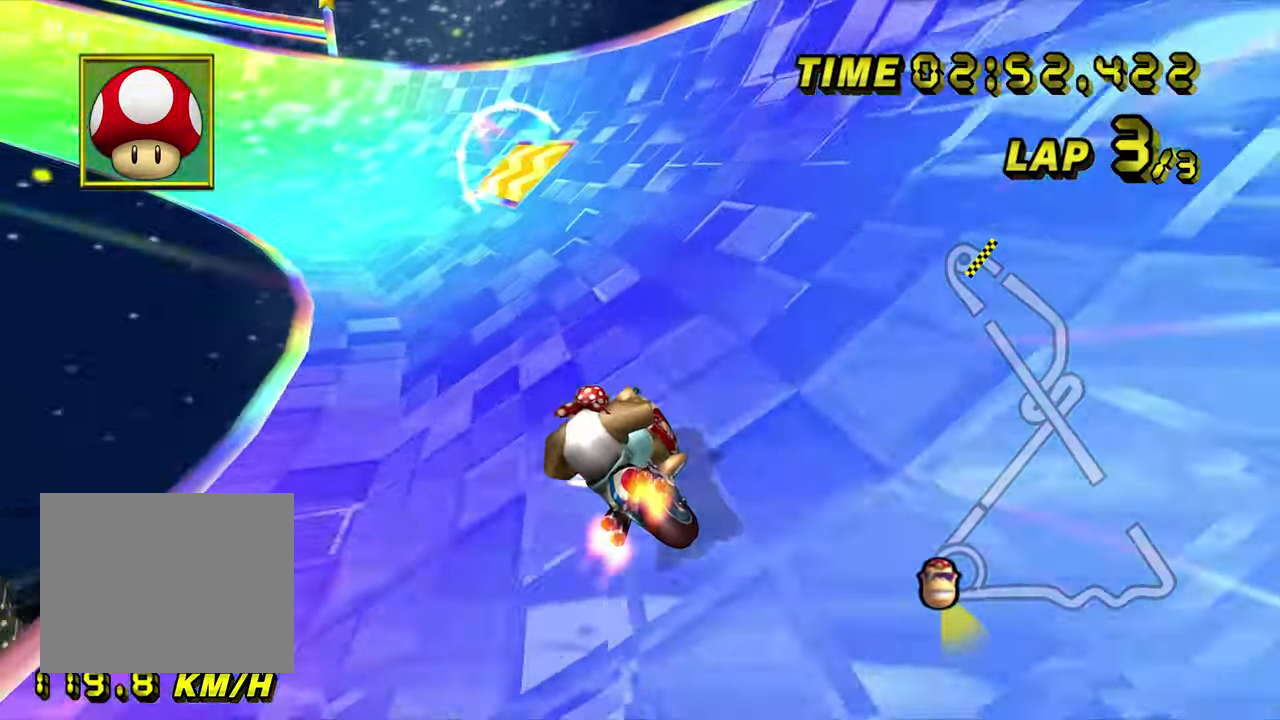
{"dt_ms": 500, "buttons": ["A", "R1"], "left_stick": "center", "events": [[200, "left_stick", "left"], [367, "left_stick", "center"]]}
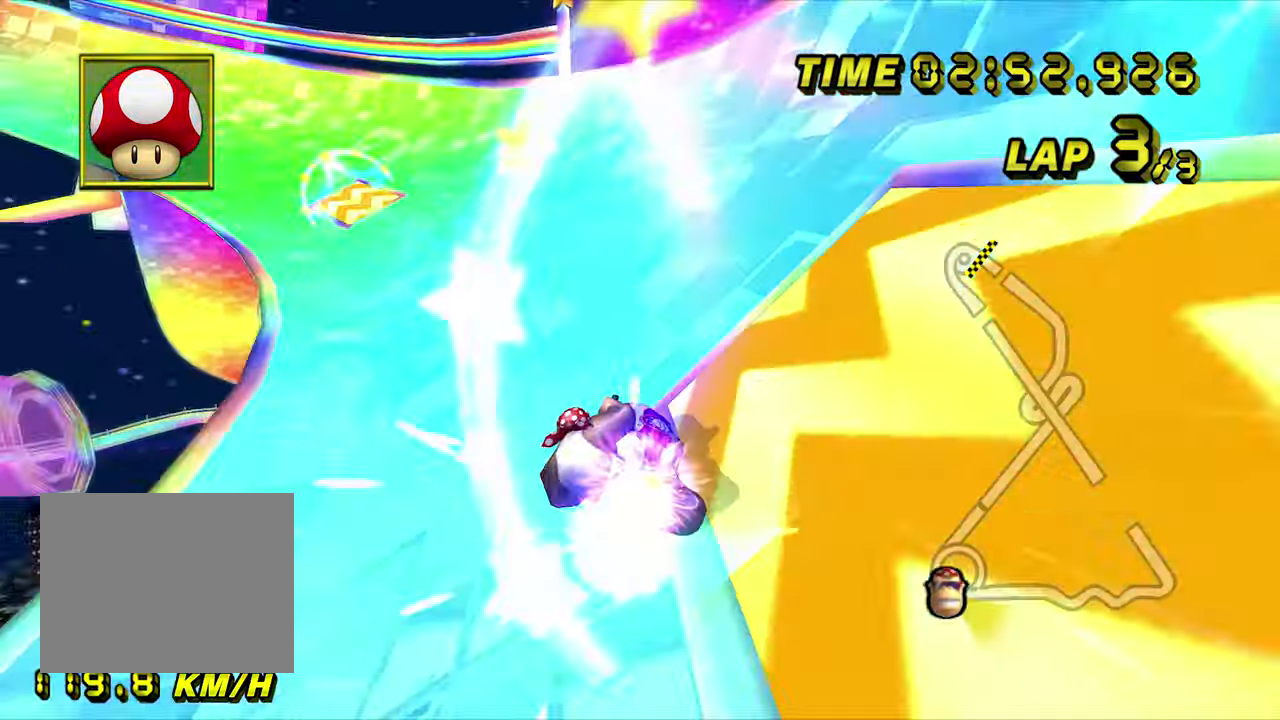
{"dt_ms": 500, "buttons": ["A", "R1"], "left_stick": "right", "events": [[167, "left_stick", "right"], [350, "left_stick", "center"], [484, "left_stick", "right"]]}
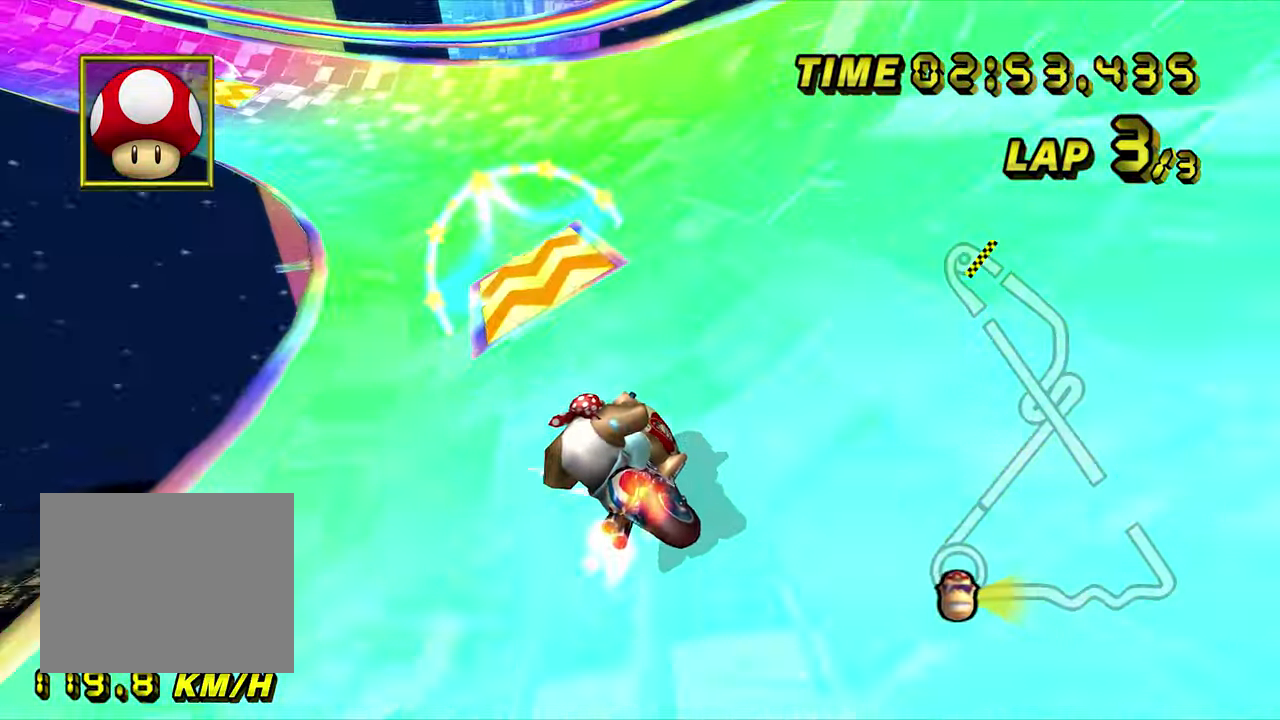
{"dt_ms": 500, "buttons": ["A", "R1"], "left_stick": "center", "events": [[134, "left_stick", "center"]]}
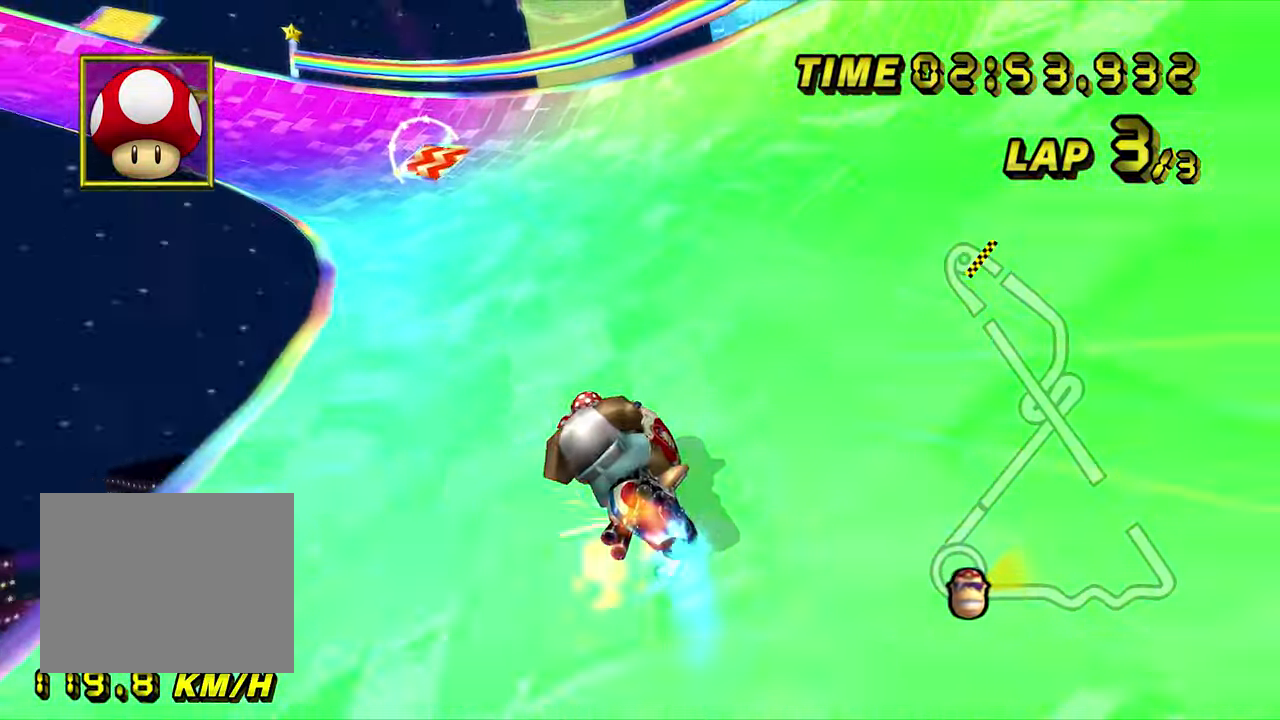
{"dt_ms": 500, "buttons": ["A", "R1"], "left_stick": "left", "events": [[400, "left_stick", "left"]]}
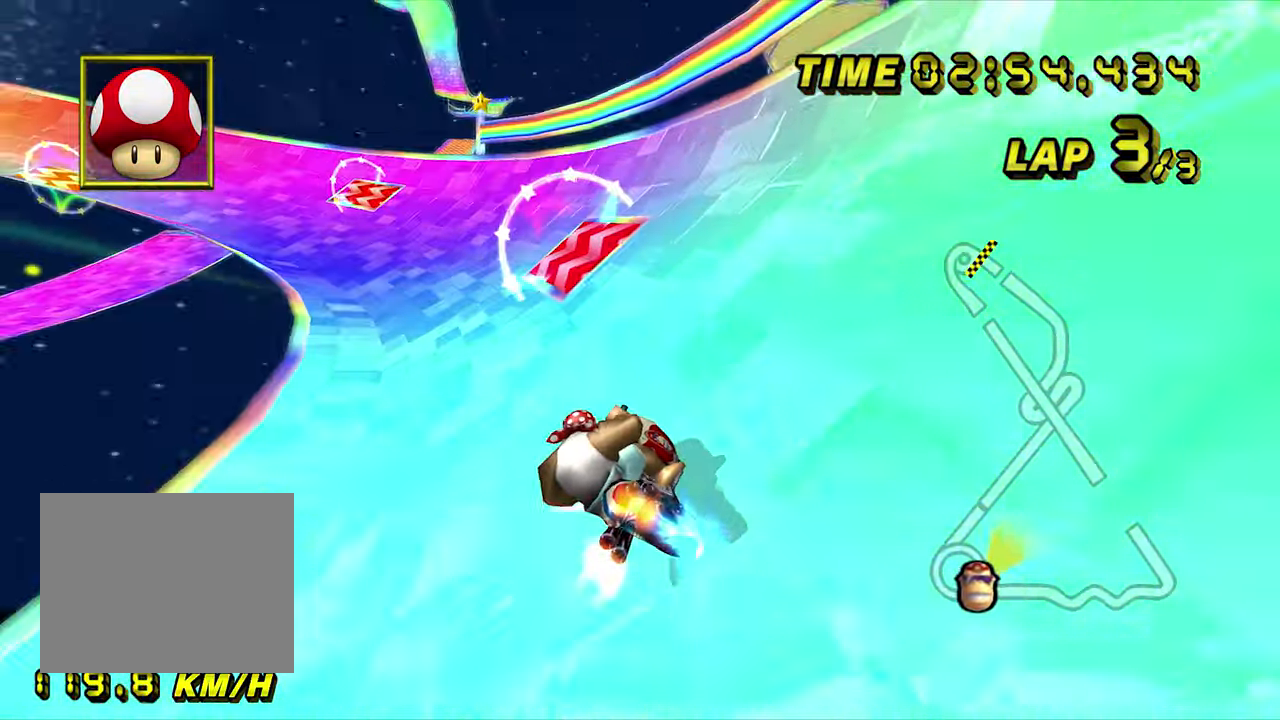
{"dt_ms": 1000, "buttons": ["A", "R1"], "left_stick": "right", "events": [[84, "left_stick", "center"], [184, "left_stick", "down-left"], [317, "left_stick", "center"], [667, "left_stick", "right"]]}
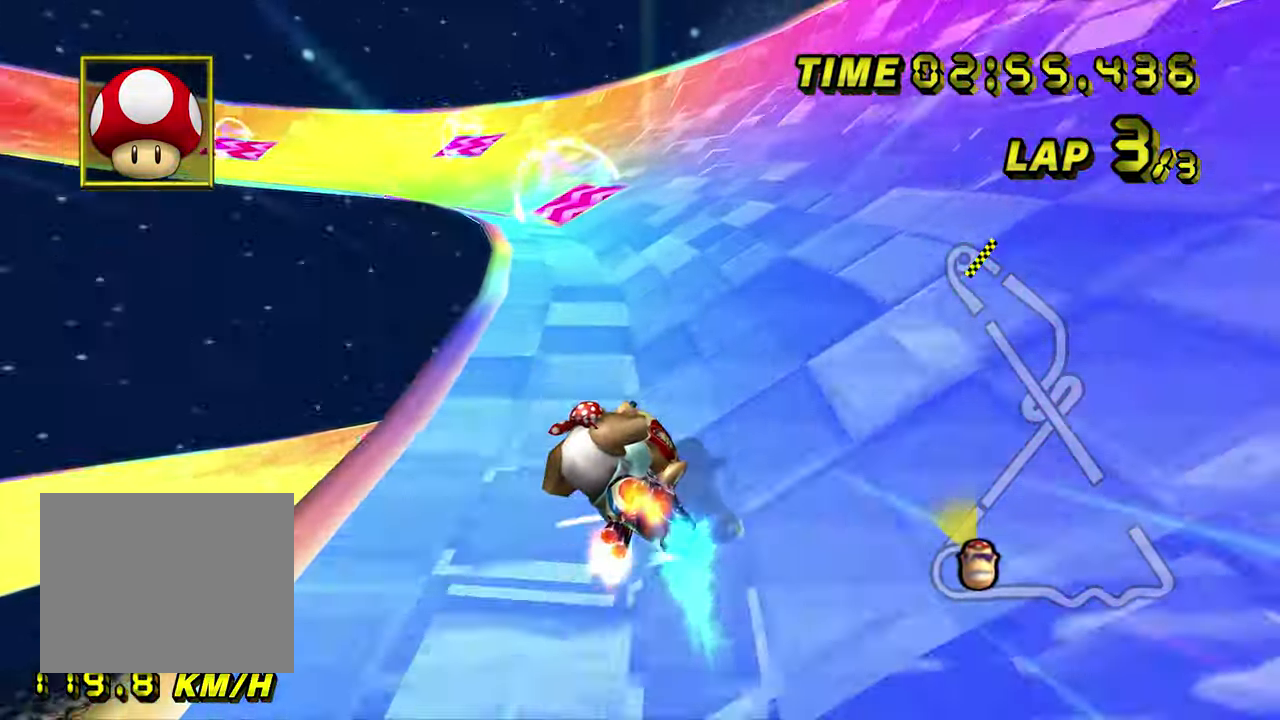
{"dt_ms": 1000, "buttons": ["A", "R1"], "left_stick": "left", "events": [[234, "left_stick", "center"], [350, "left_stick", "left"], [800, "left_stick", "center"], [916, "left_stick", "down-left"], [966, "left_stick", "left"]]}
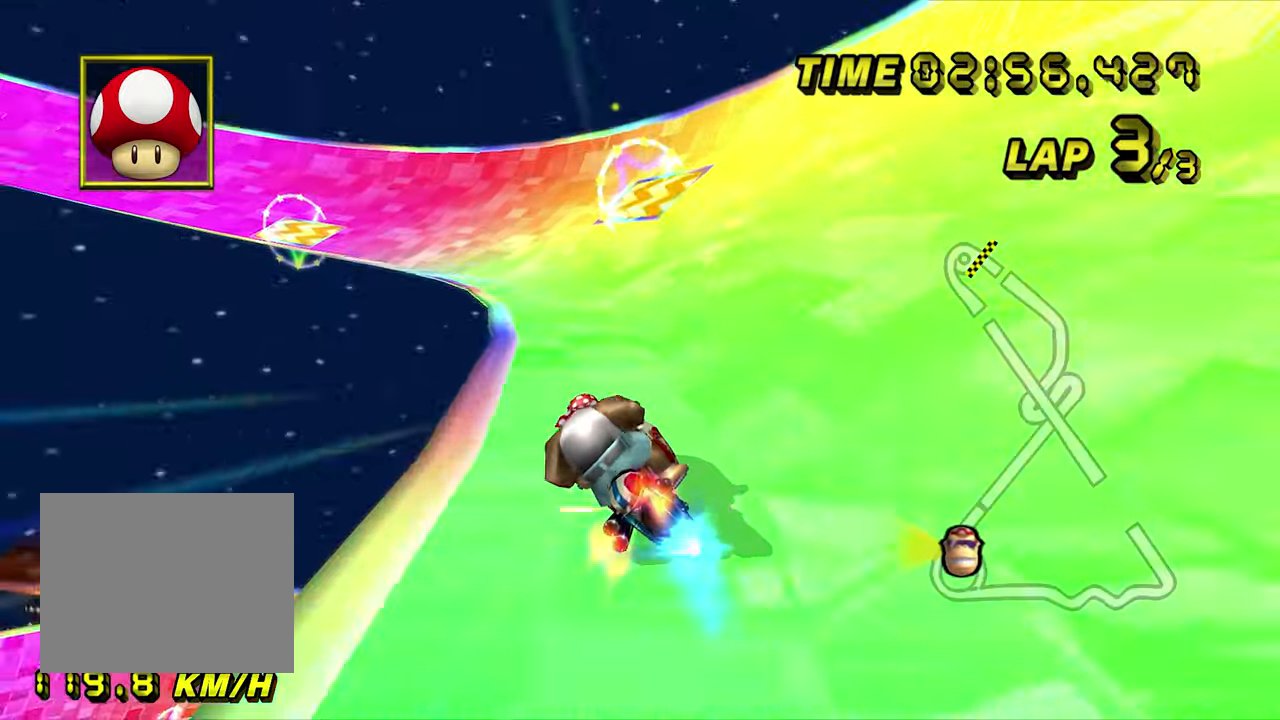
{"dt_ms": 500, "buttons": ["A", "R1"], "left_stick": "down-left", "events": [[316, "left_stick", "down"], [433, "left_stick", "down-left"]]}
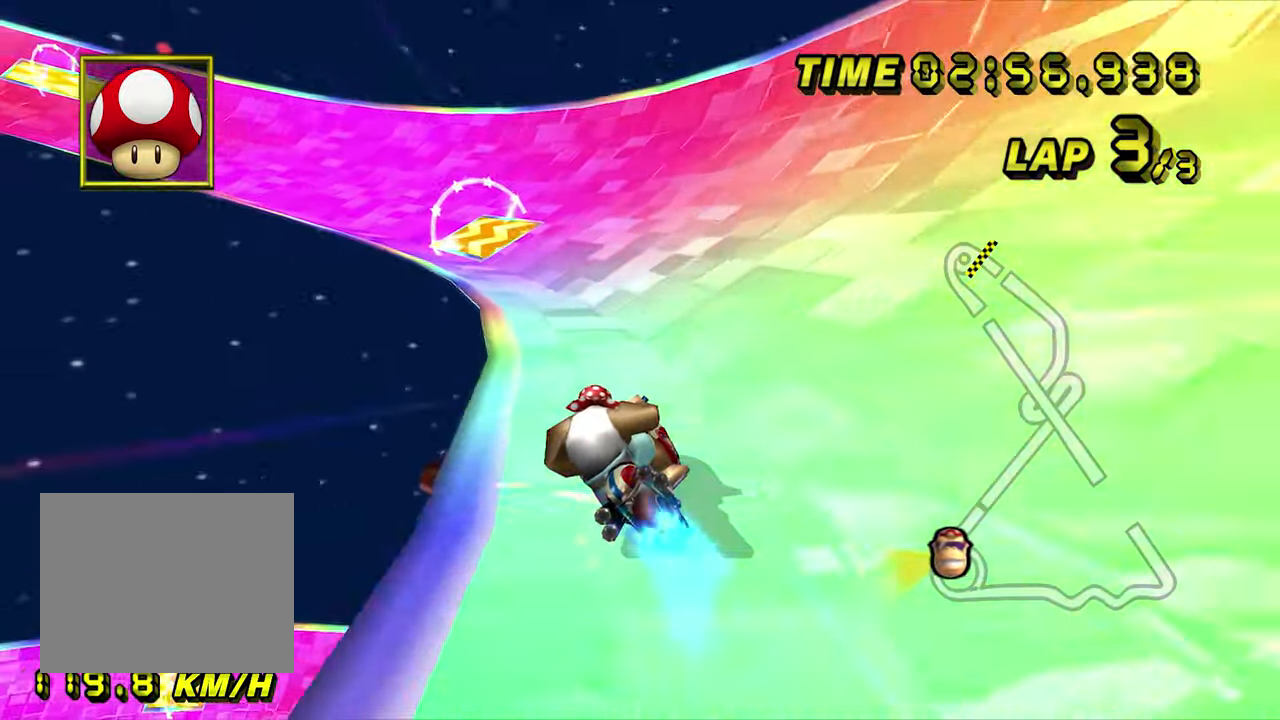
{"dt_ms": 500, "buttons": ["A", "R1"], "left_stick": "right", "events": [[66, "R1", "up"], [100, "R1", "down"], [383, "left_stick", "right"]]}
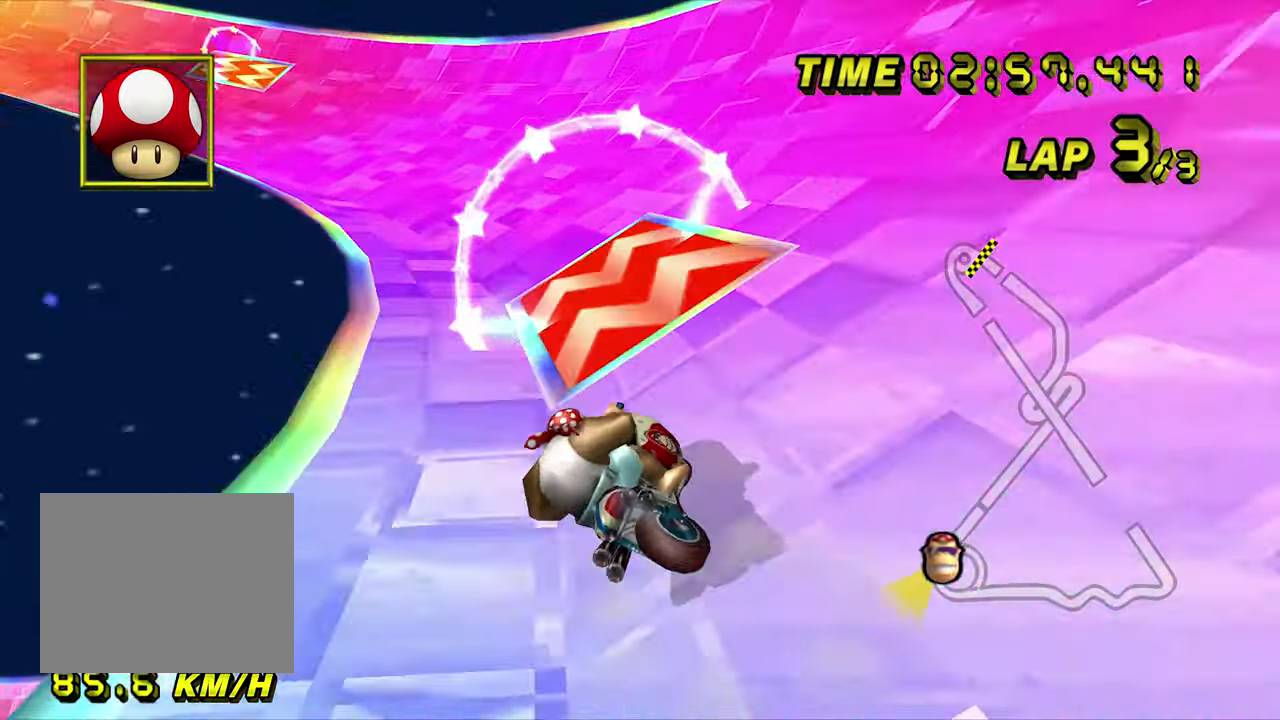
{"dt_ms": 500, "buttons": ["A", "R1"], "left_stick": "right", "events": []}
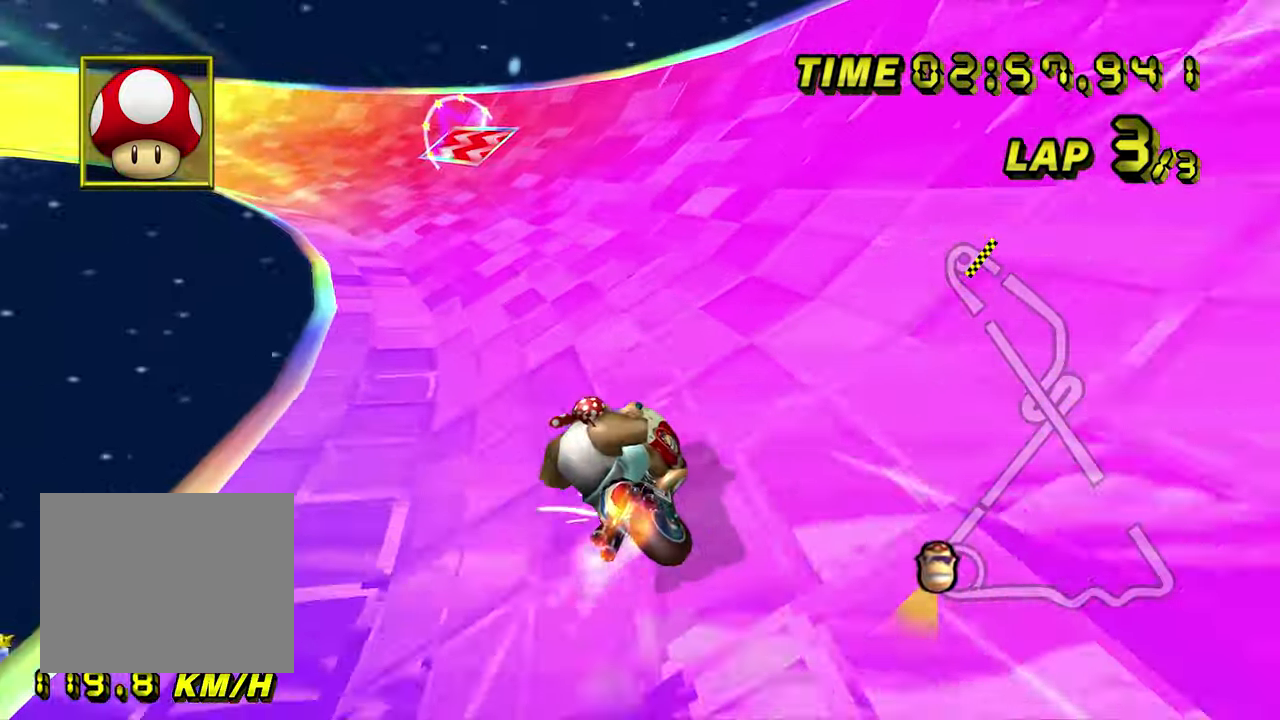
{"dt_ms": 500, "buttons": ["A", "R1"], "left_stick": "down-left", "events": [[83, "left_stick", "center"], [300, "left_stick", "left"], [450, "left_stick", "down-left"]]}
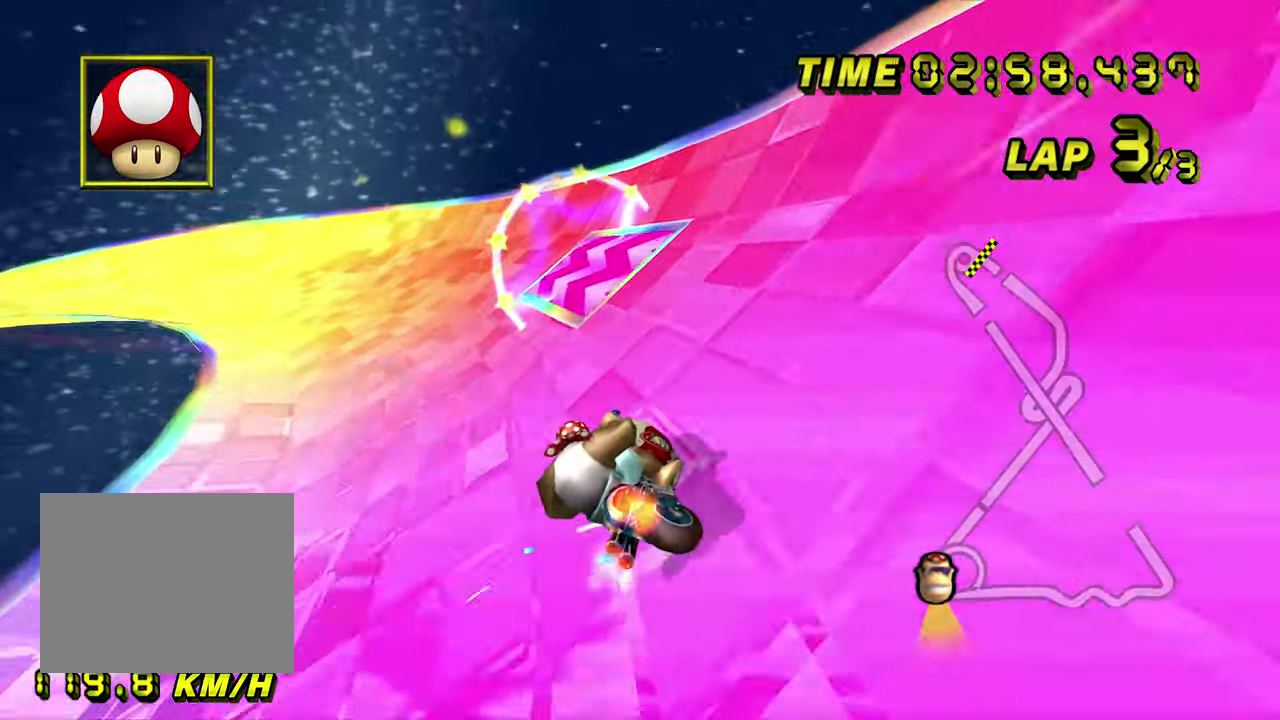
{"dt_ms": 500, "buttons": ["A", "R1"], "left_stick": "center", "events": [[366, "left_stick", "center"]]}
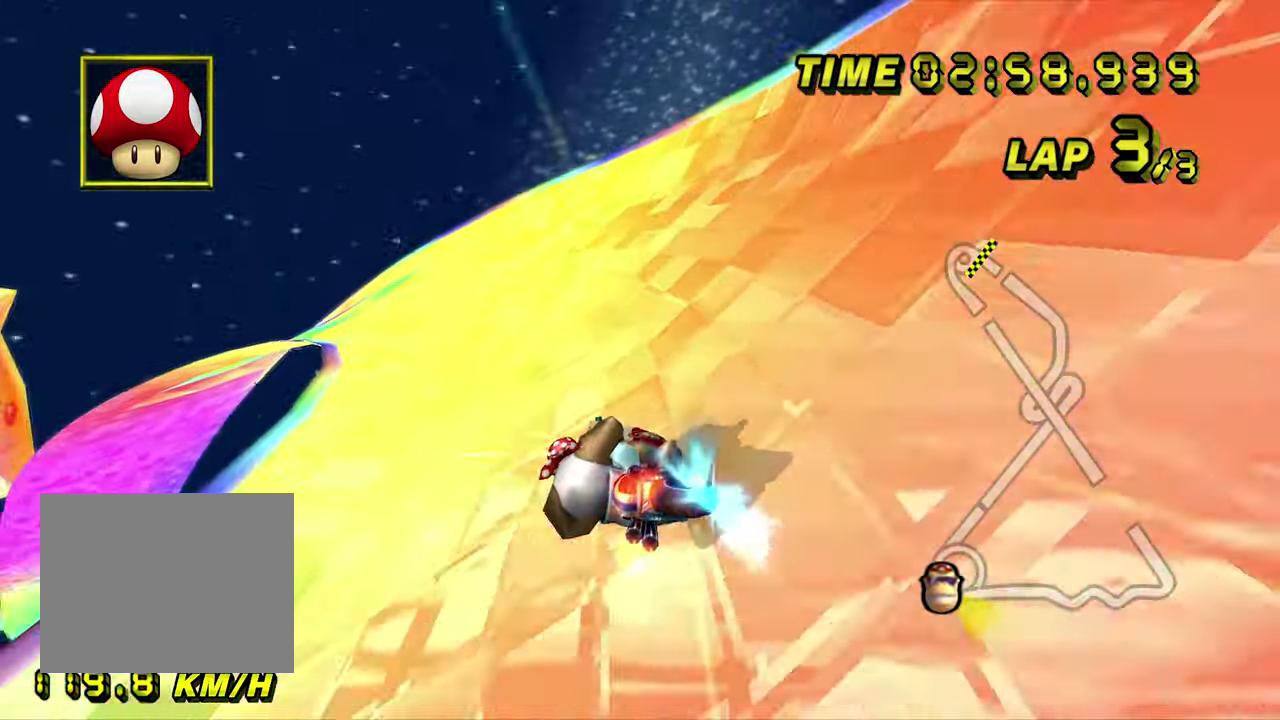
{"dt_ms": 500, "buttons": ["A", "R1"], "left_stick": "right", "events": [[350, "left_stick", "right"]]}
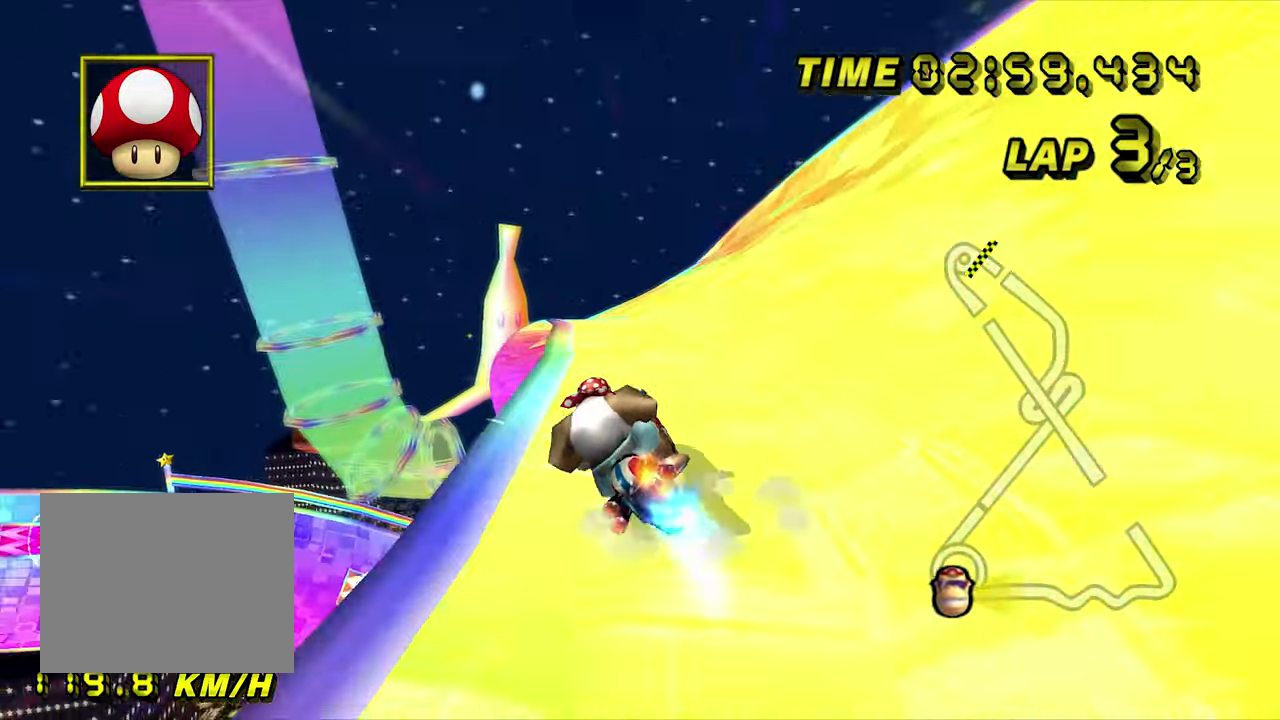
{"dt_ms": 500, "buttons": ["A"], "left_stick": "center", "events": [[166, "left_stick", "center"], [366, "R1", "up"]]}
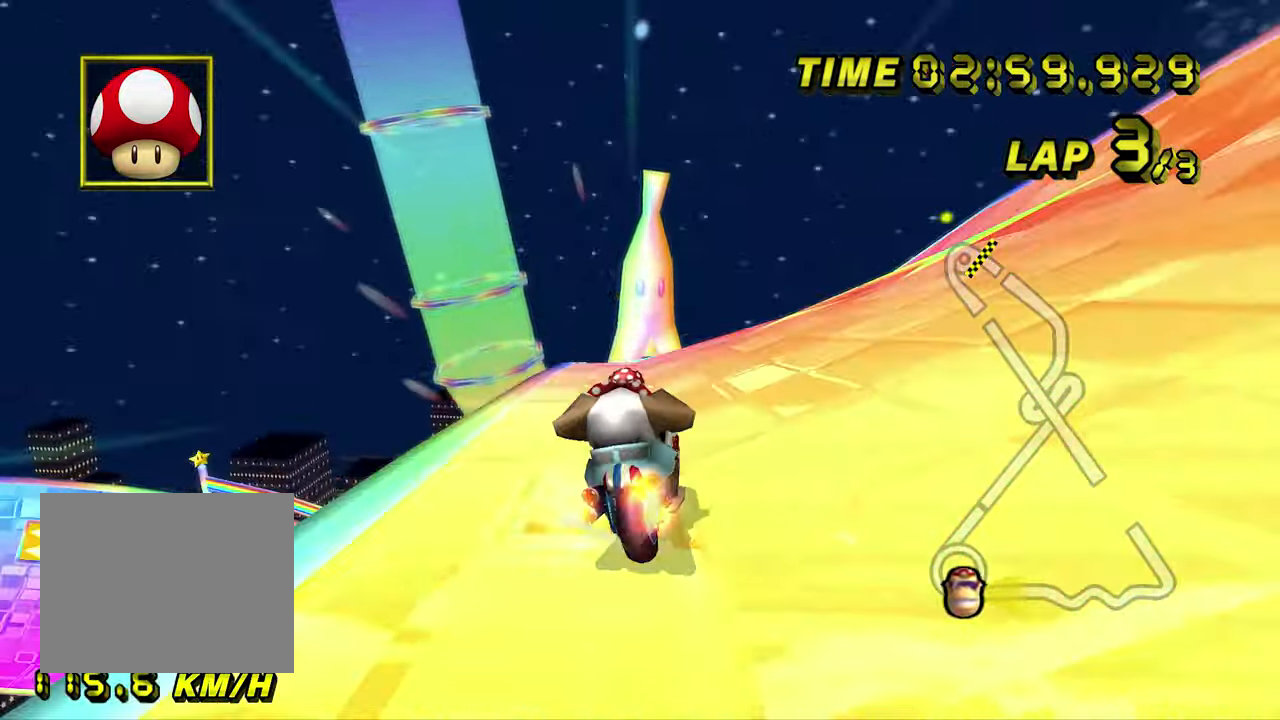
{"dt_ms": 500, "buttons": ["A"], "left_stick": "center", "events": []}
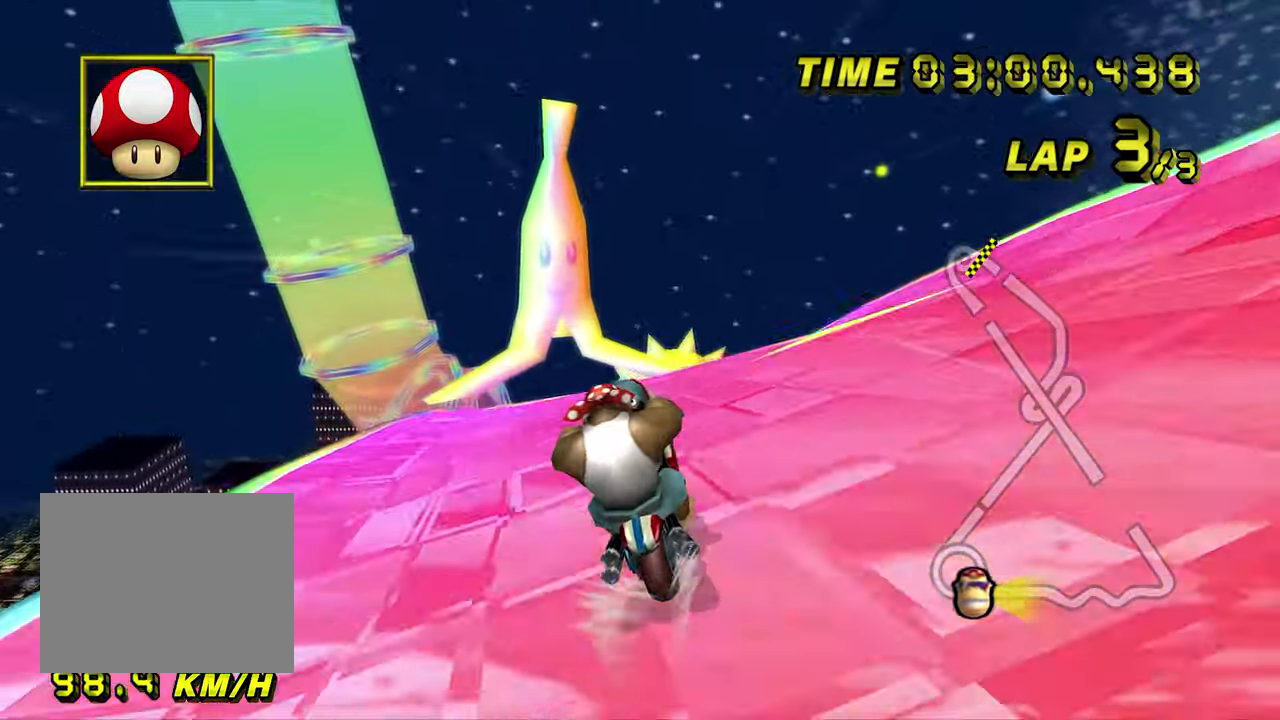
{"dt_ms": 500, "buttons": ["A"], "left_stick": "center", "events": []}
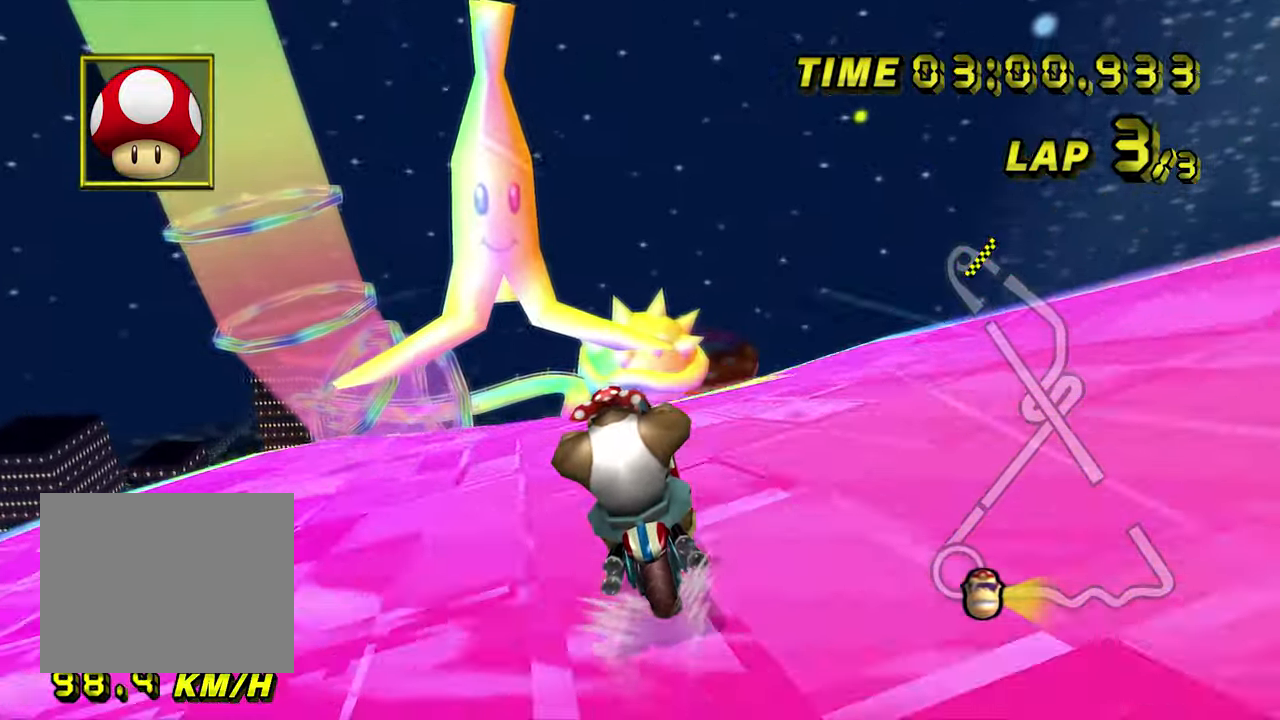
{"dt_ms": 500, "buttons": ["A"], "left_stick": "center", "events": []}
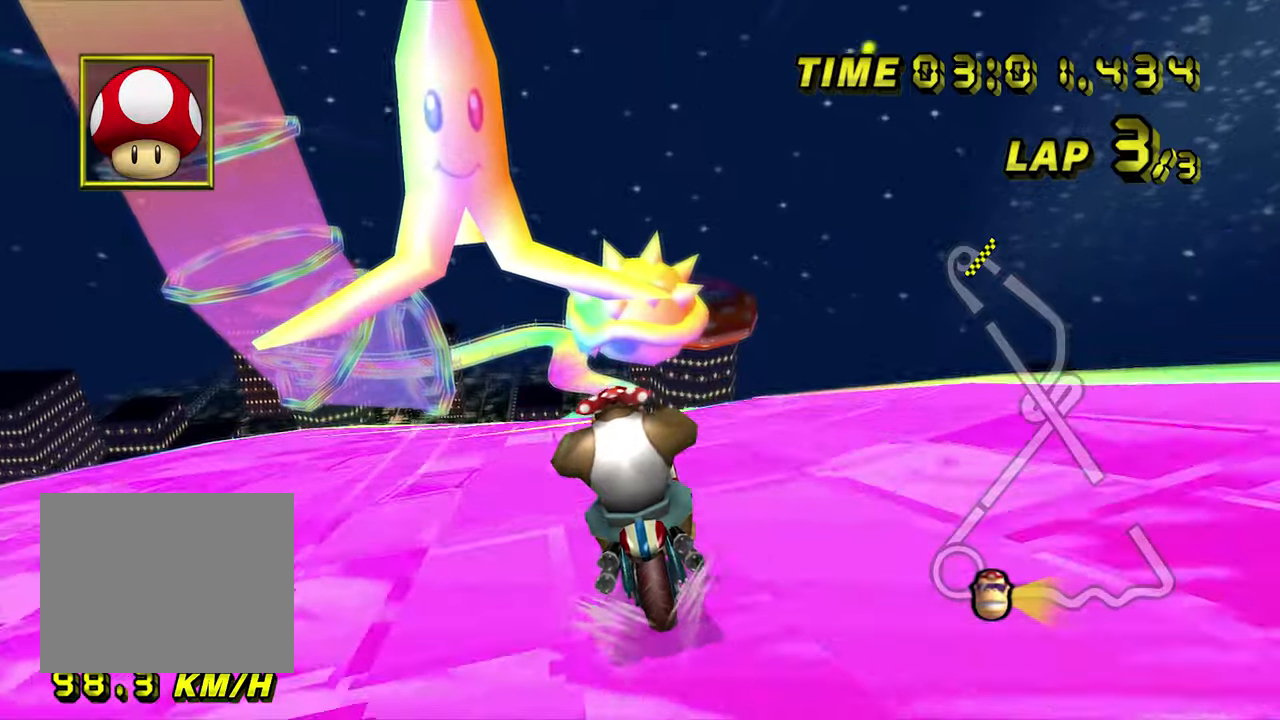
{"dt_ms": 500, "buttons": ["A"], "left_stick": "center", "events": []}
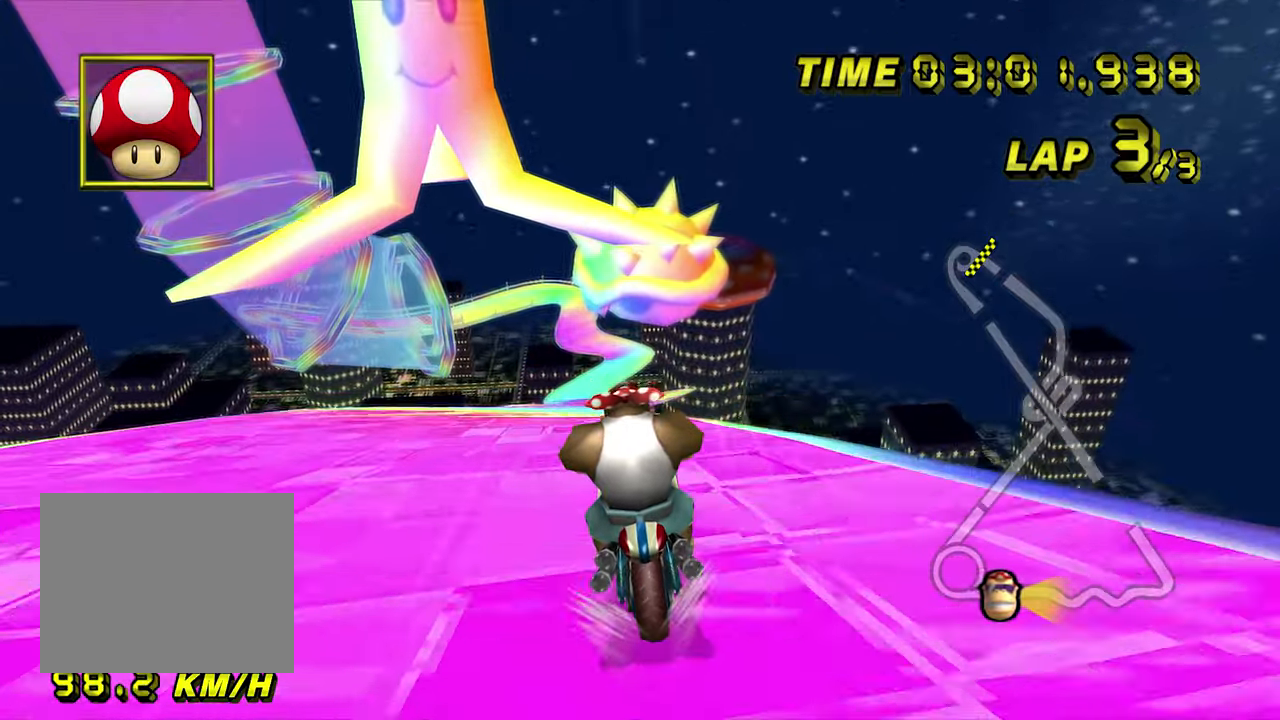
{"dt_ms": 500, "buttons": ["A"], "left_stick": "center", "events": []}
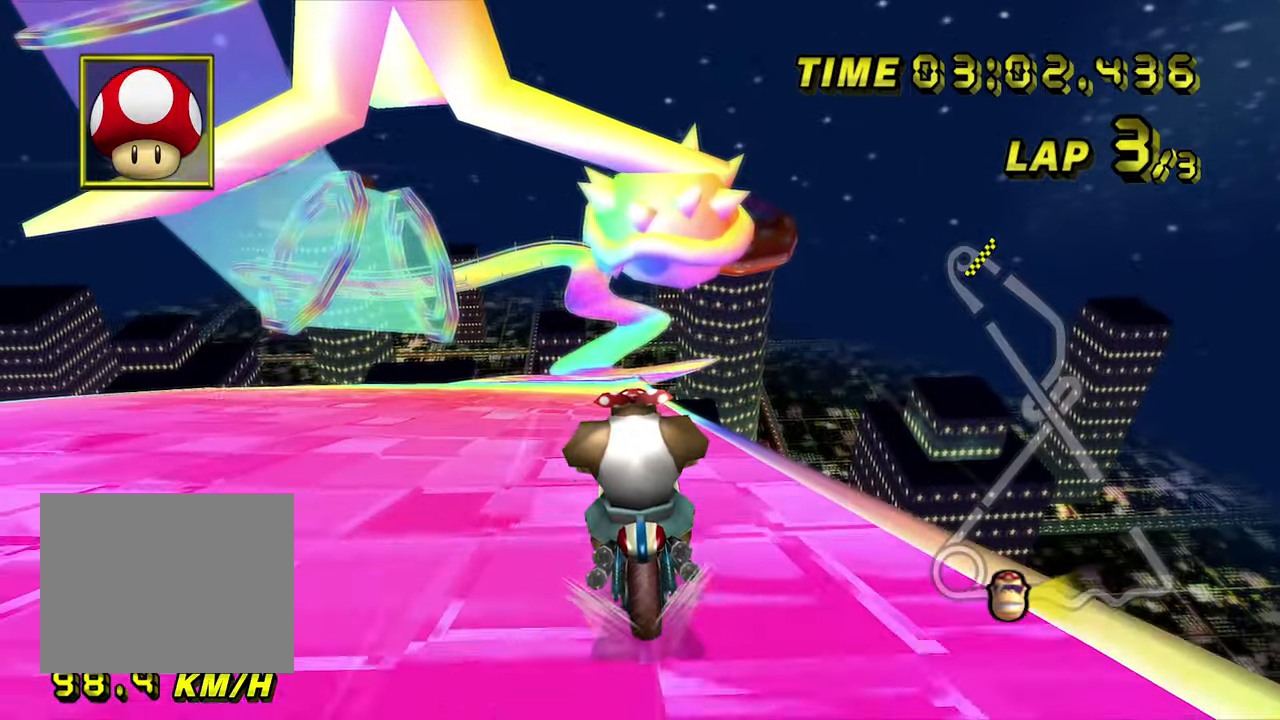
{"dt_ms": 500, "buttons": ["A"], "left_stick": "center", "events": []}
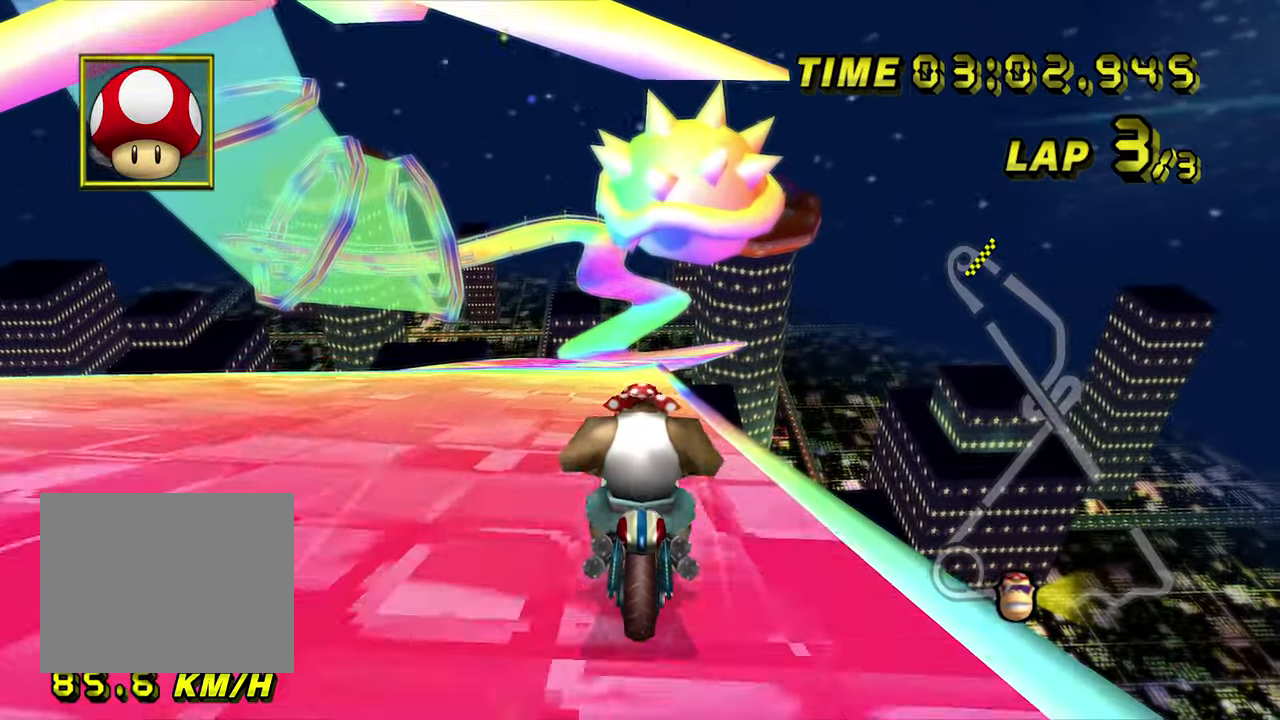
{"dt_ms": 500, "buttons": ["A"], "left_stick": "center", "events": []}
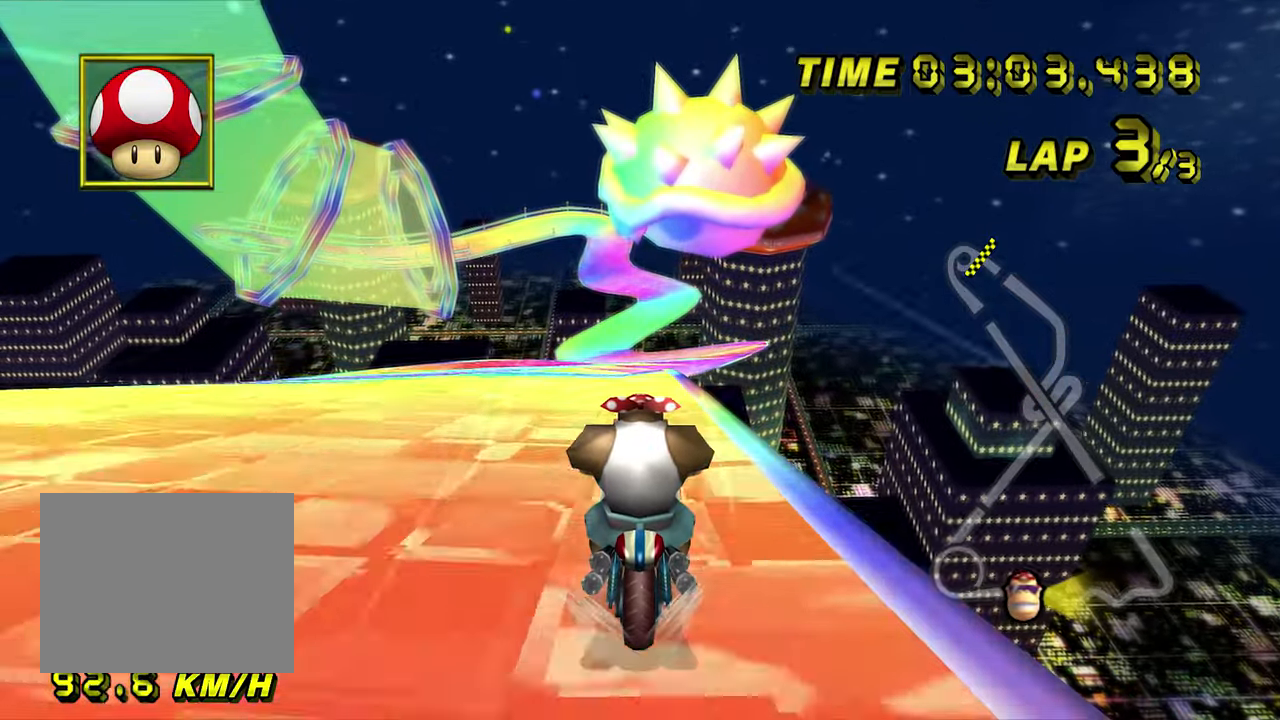
{"dt_ms": 500, "buttons": ["A"], "left_stick": "center", "events": []}
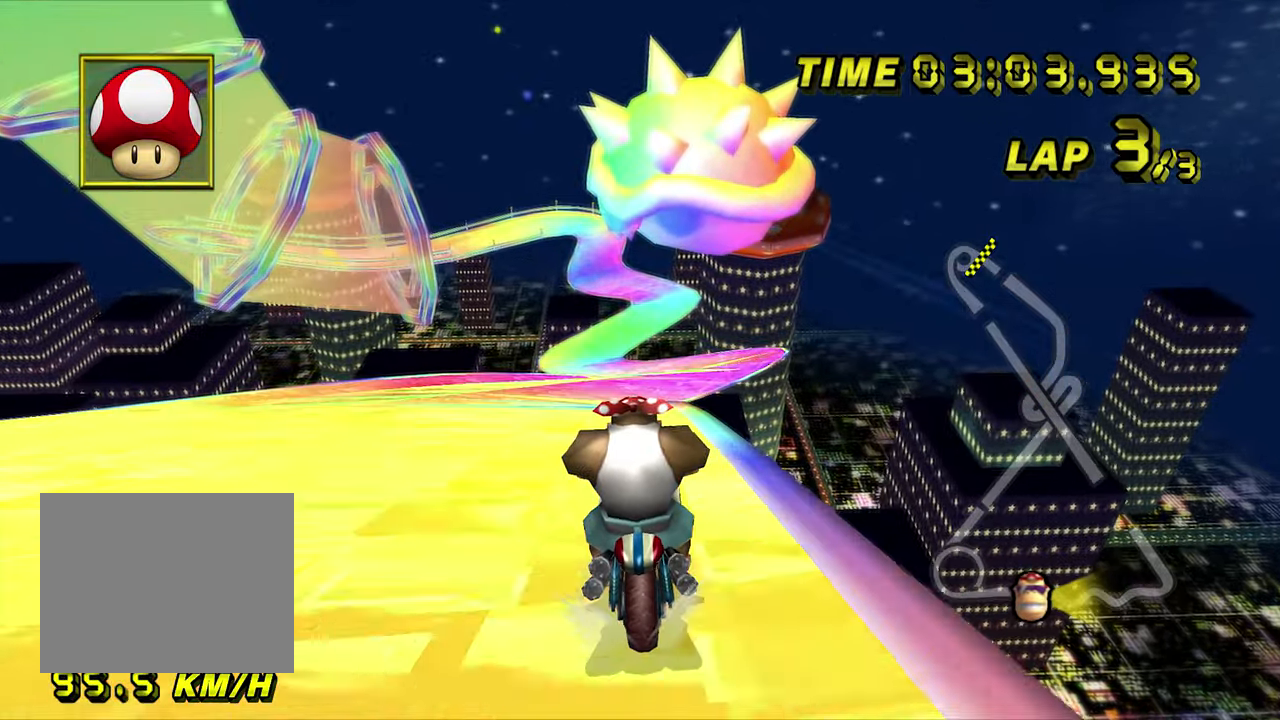
{"dt_ms": 500, "buttons": ["A"], "left_stick": "center", "events": []}
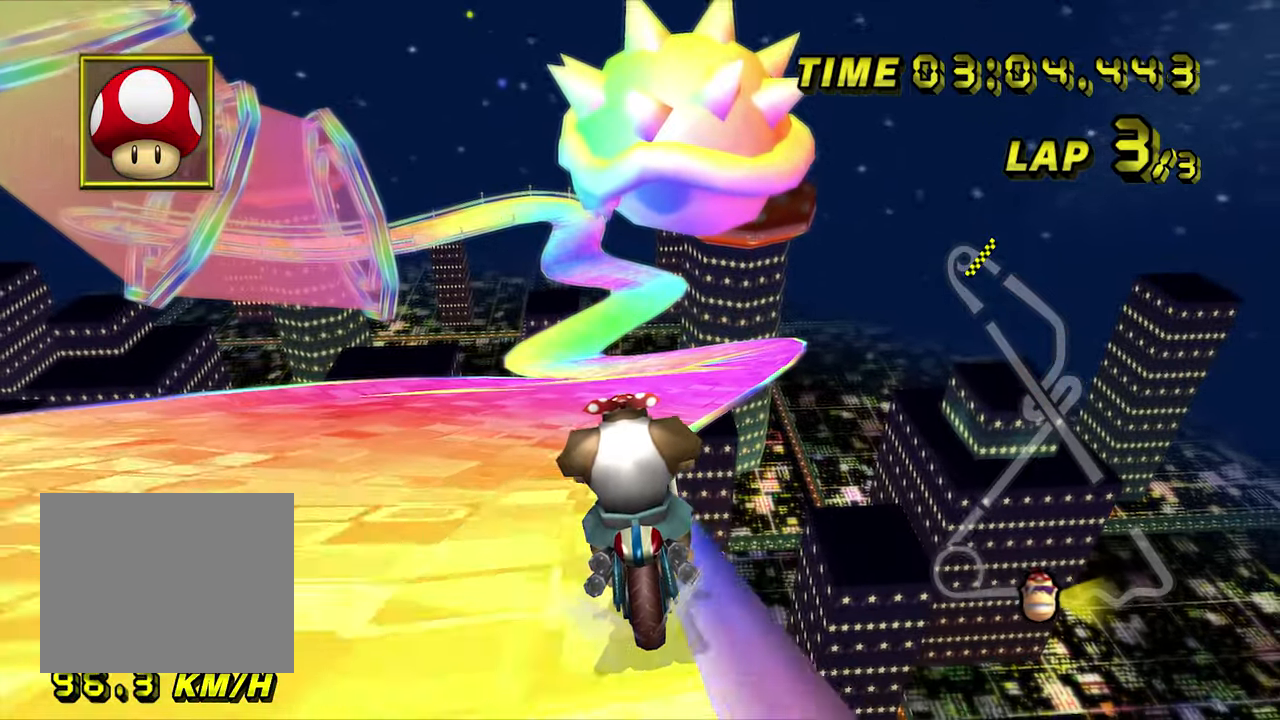
{"dt_ms": 500, "buttons": ["A"], "left_stick": "center", "events": []}